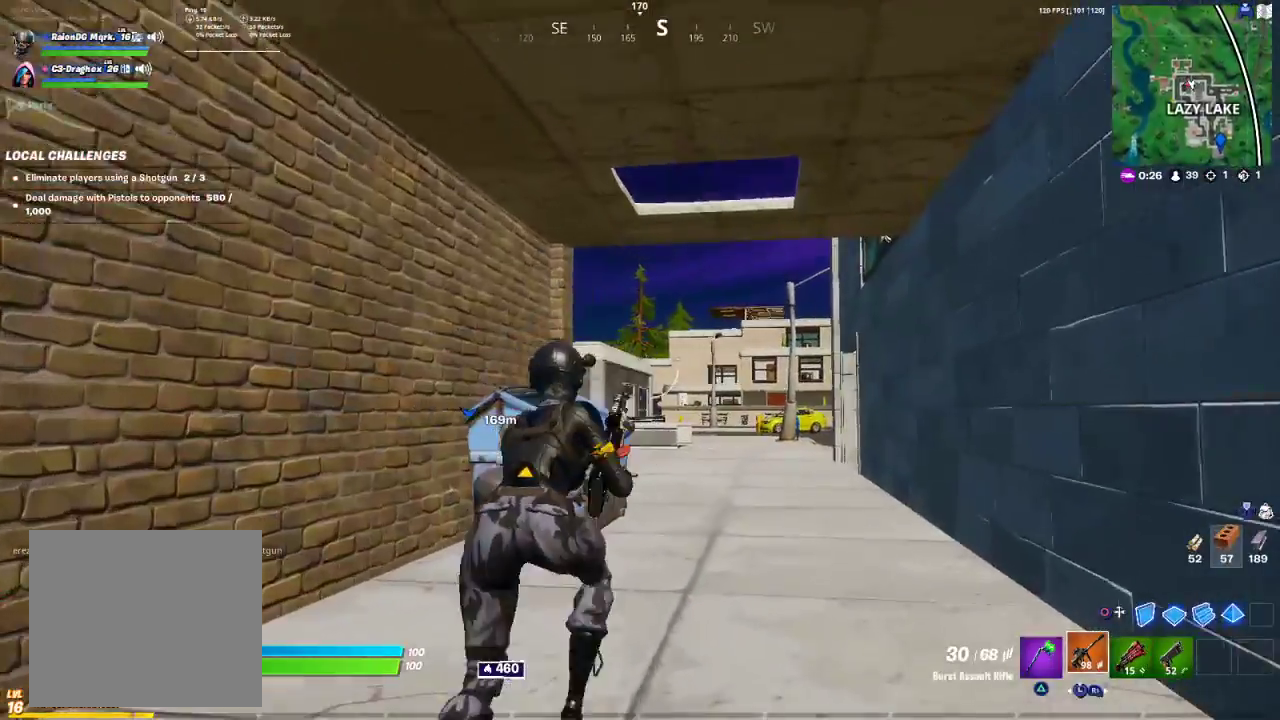
Gameplay with a controller (PlayStation layout); each line is a JSON object with the inputs held at the frame after it. "events" lists button and stick changes between this image and that frame as [ms after this image, input, new state], when the widget could be followed in between.
{"buttons": [], "left_stick": "up-right", "right_stick": "center", "events": [[183, "R1", "down"], [300, "R1", "up"], [500, "left_stick", "up-right"]]}
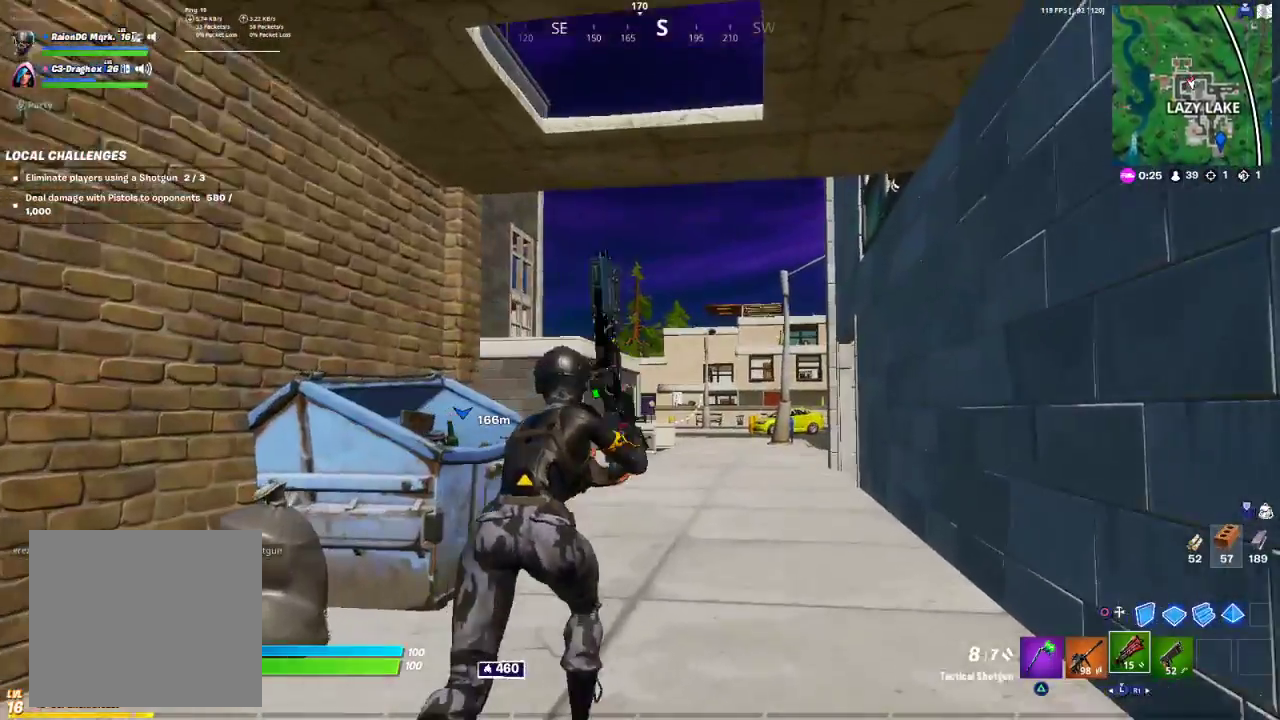
{"buttons": [], "left_stick": "up-right", "right_stick": "center", "events": []}
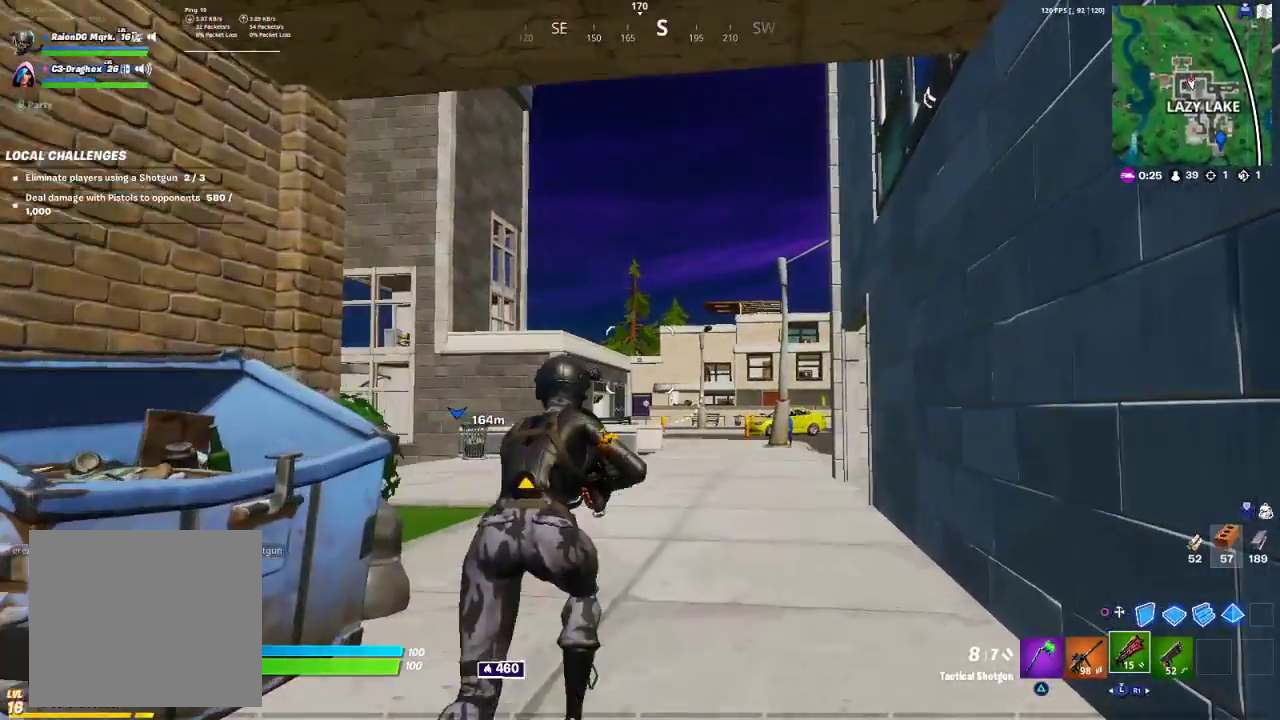
{"buttons": [], "left_stick": "up-right", "right_stick": "center", "events": [[317, "CROSS", "down"], [367, "CROSS", "up"]]}
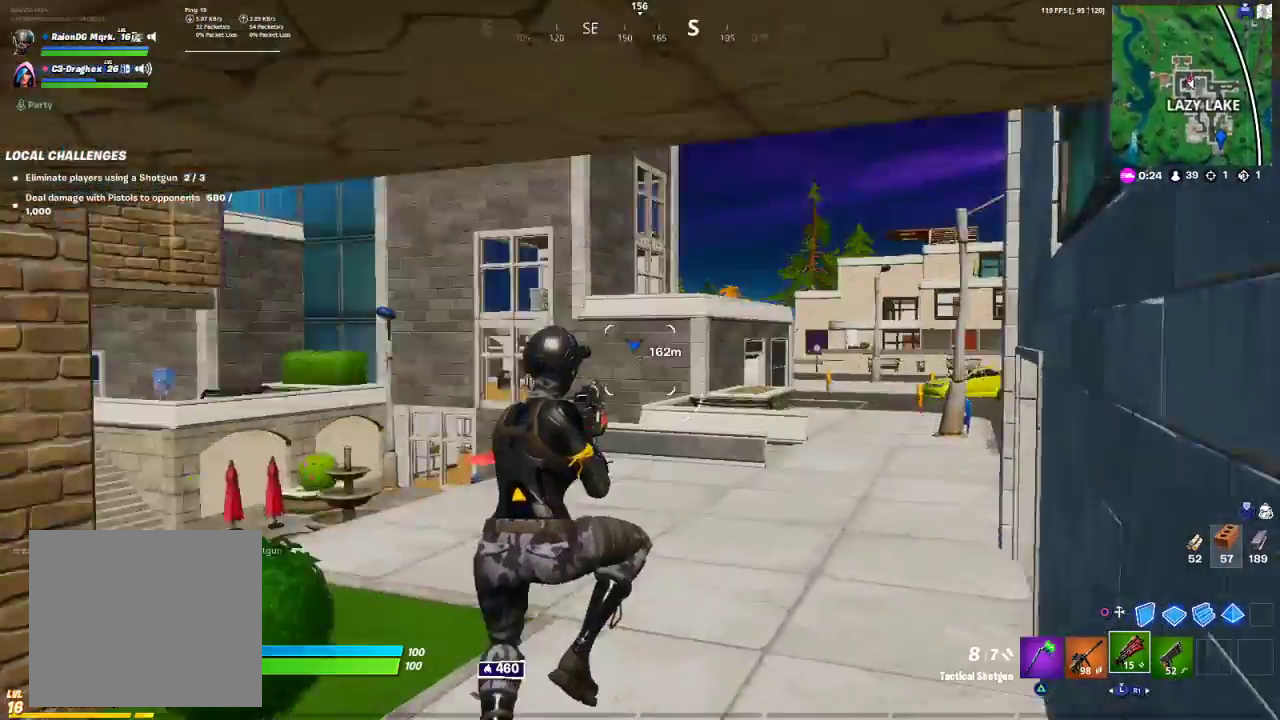
{"buttons": [], "left_stick": "up-right", "right_stick": "left", "events": [[167, "right_stick", "down-left"], [233, "right_stick", "center"], [483, "right_stick", "left"]]}
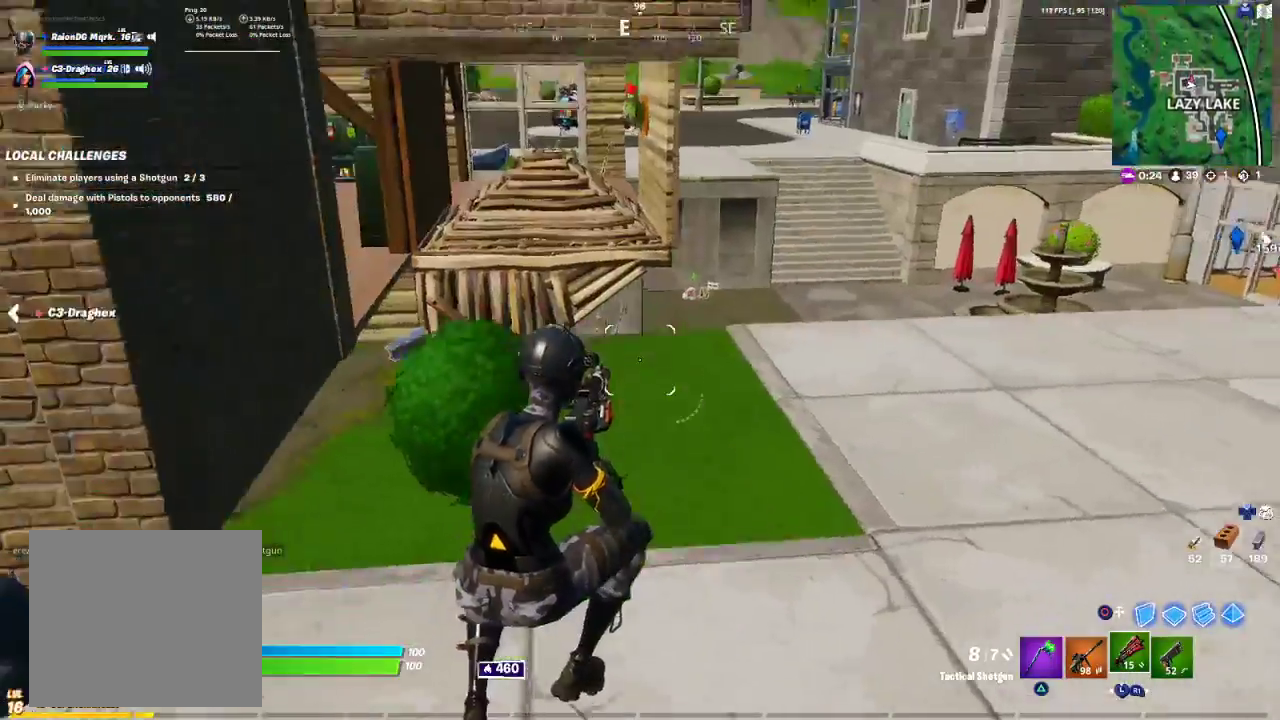
{"buttons": [], "left_stick": "up", "right_stick": "left", "events": [[183, "right_stick", "center"], [400, "left_stick", "up"], [500, "right_stick", "left"]]}
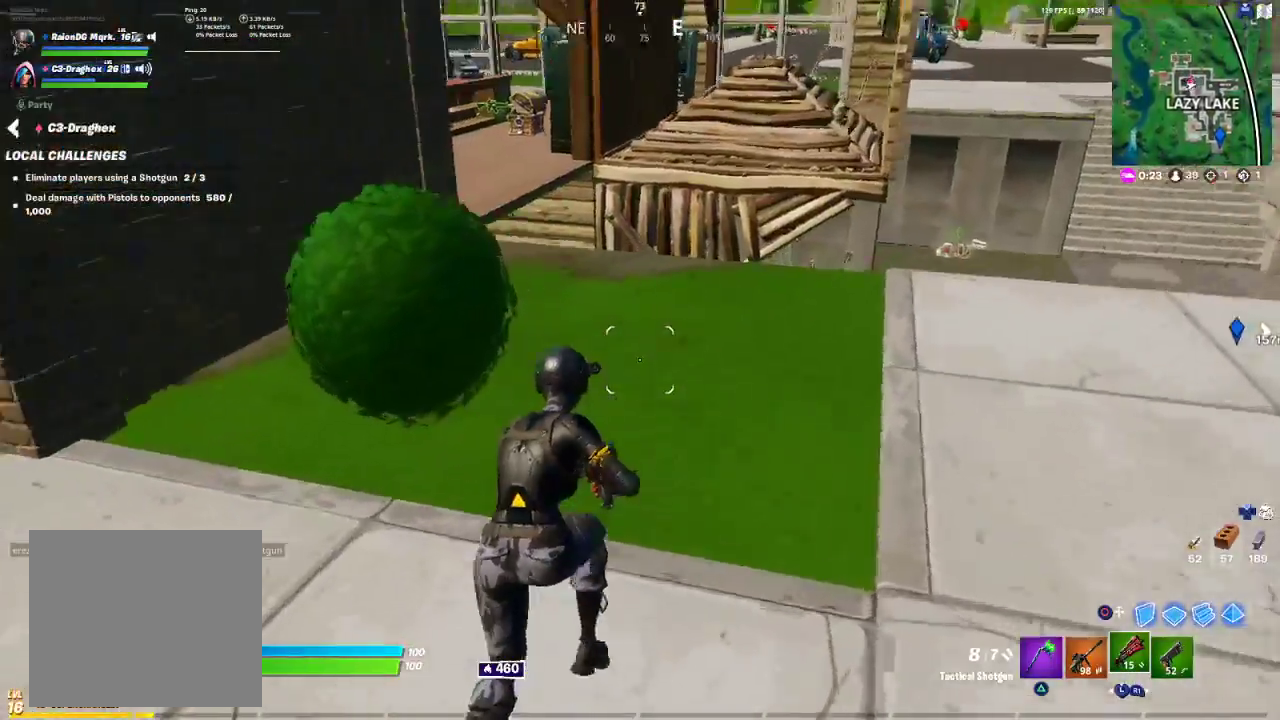
{"buttons": [], "left_stick": "up-right", "right_stick": "left", "events": [[17, "left_stick", "up-right"], [133, "right_stick", "center"], [350, "right_stick", "left"]]}
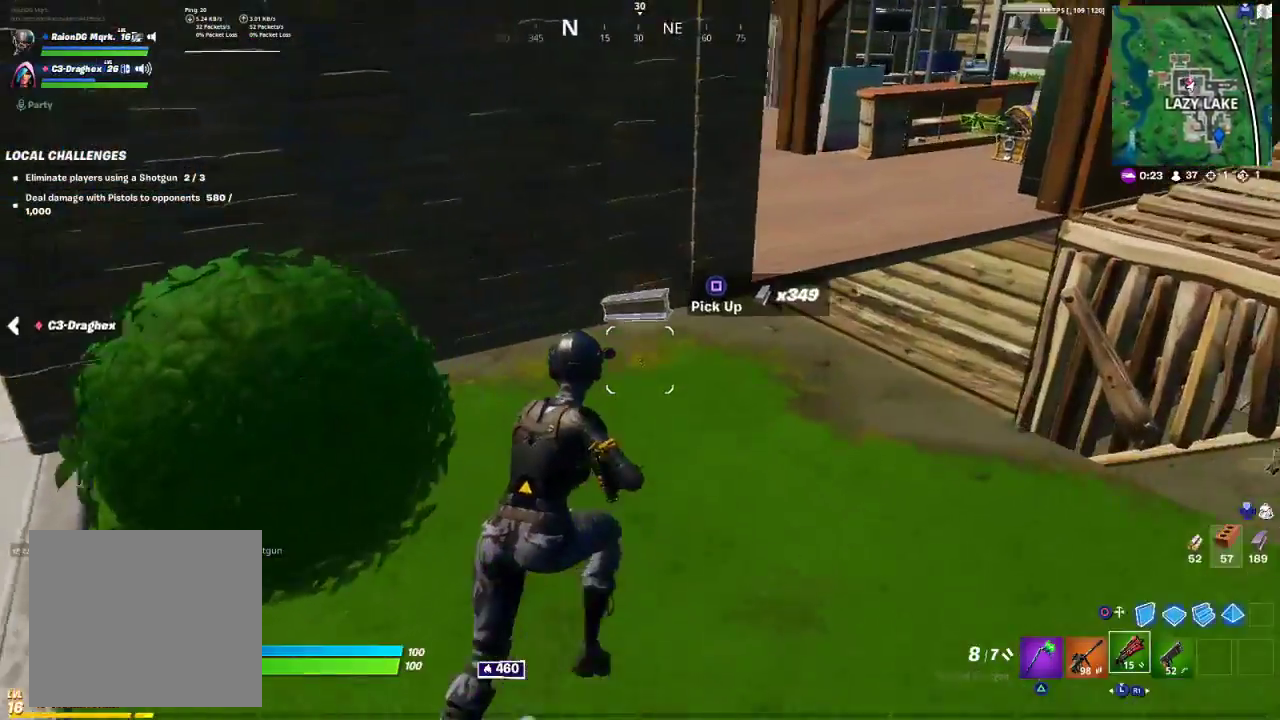
{"buttons": [], "left_stick": "up-right", "right_stick": "right", "events": [[33, "right_stick", "center"], [100, "left_stick", "up"], [367, "left_stick", "up-right"], [450, "right_stick", "right"]]}
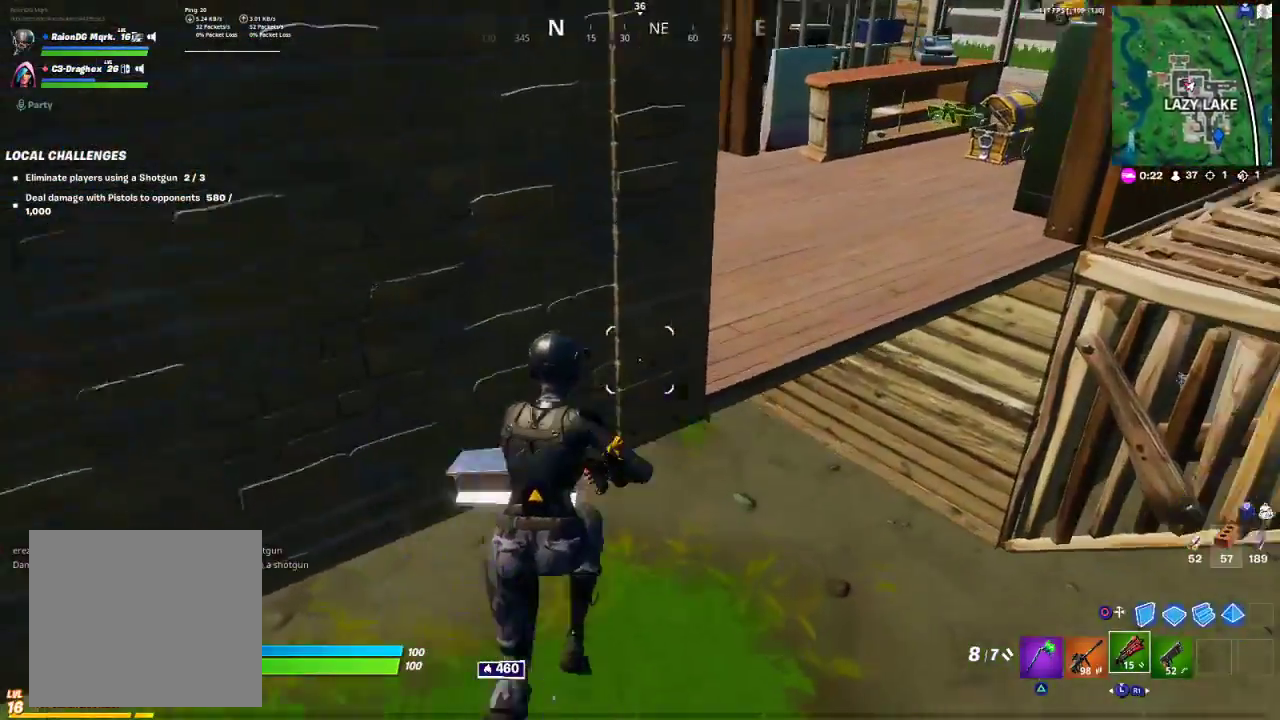
{"buttons": [], "left_stick": "up-right", "right_stick": "center", "events": [[100, "right_stick", "center"], [233, "CROSS", "down"], [317, "CROSS", "up"]]}
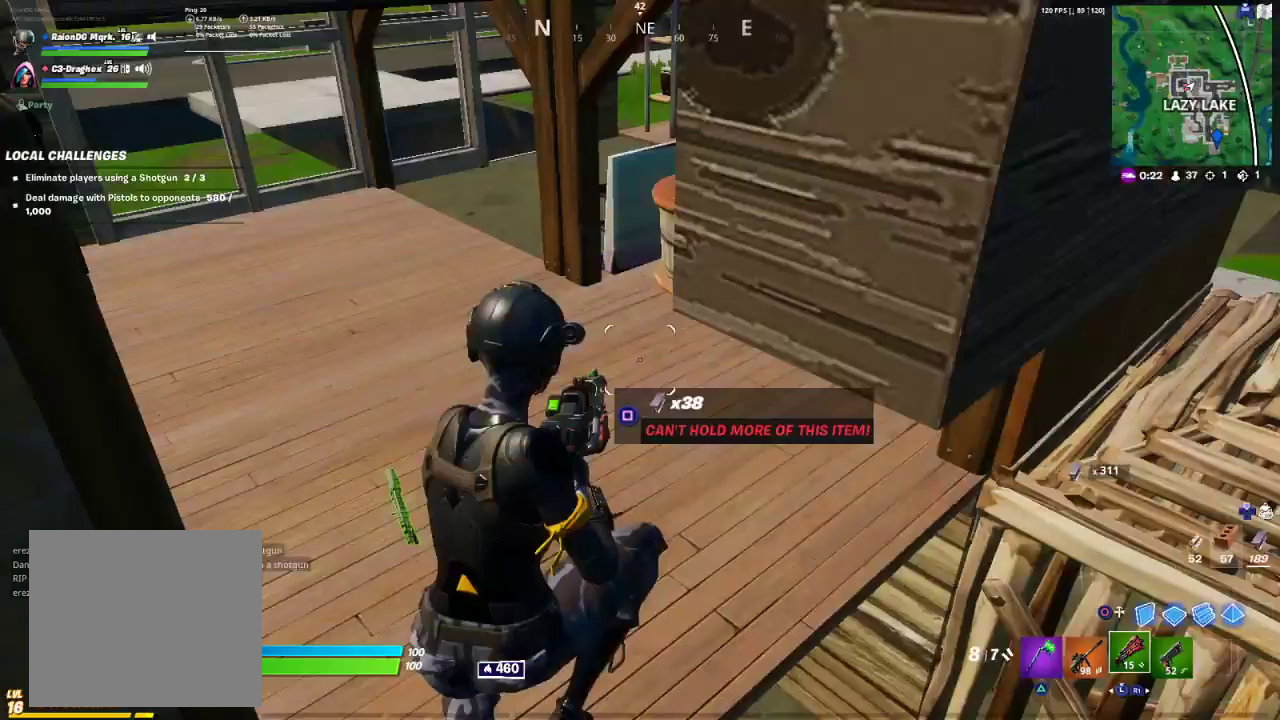
{"buttons": [], "left_stick": "up-right", "right_stick": "left", "events": [[133, "right_stick", "left"]]}
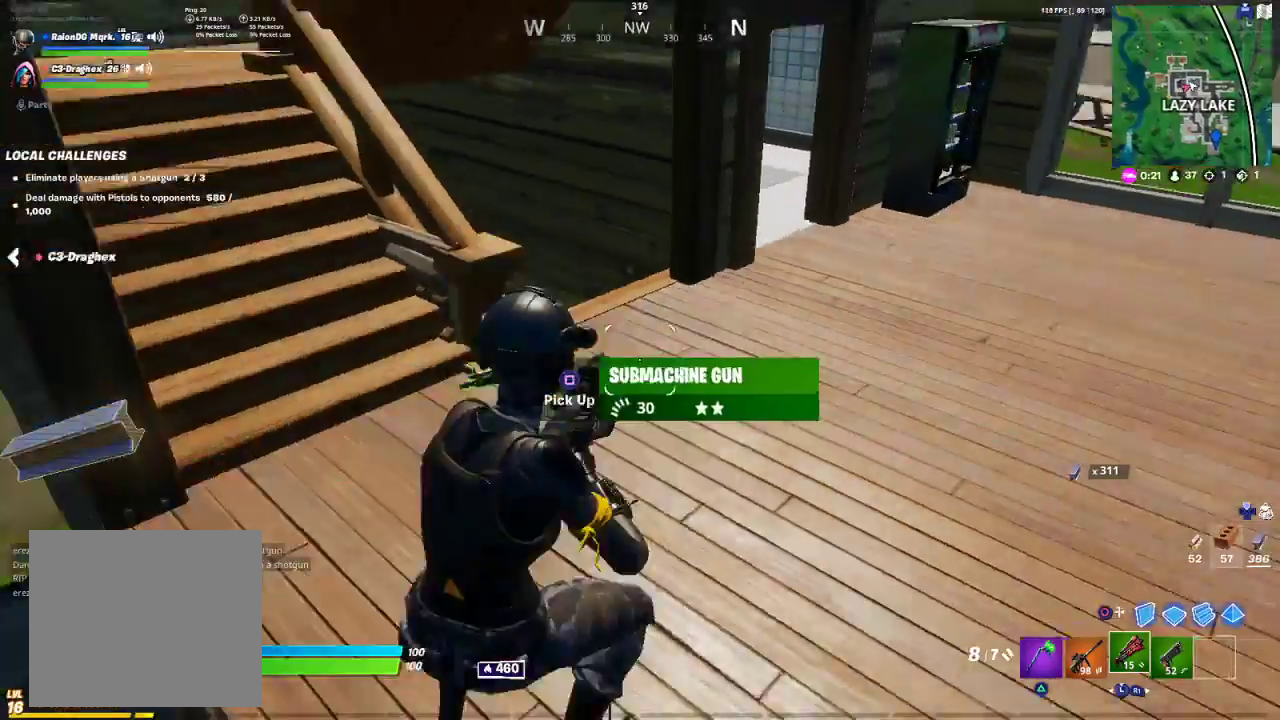
{"buttons": [], "left_stick": "up-right", "right_stick": "right", "events": [[283, "right_stick", "right"]]}
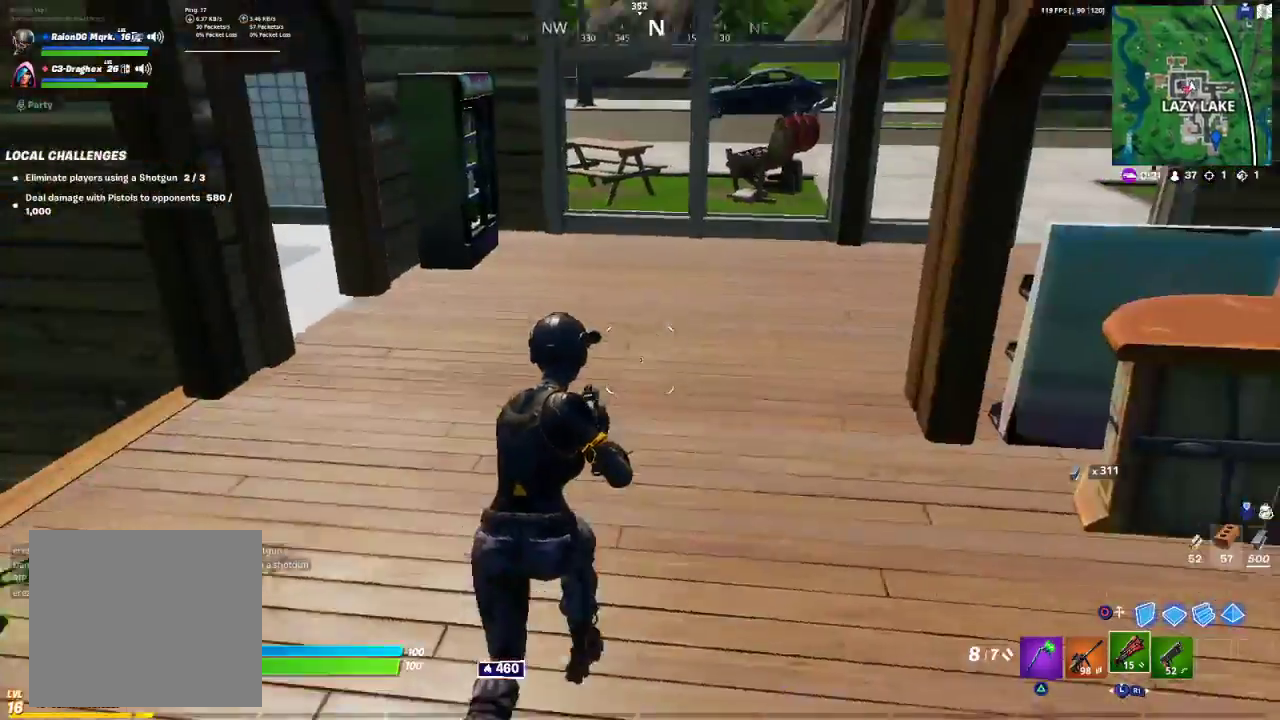
{"buttons": [], "left_stick": "up-right", "right_stick": "right", "events": [[117, "left_stick", "up"], [450, "left_stick", "up-right"]]}
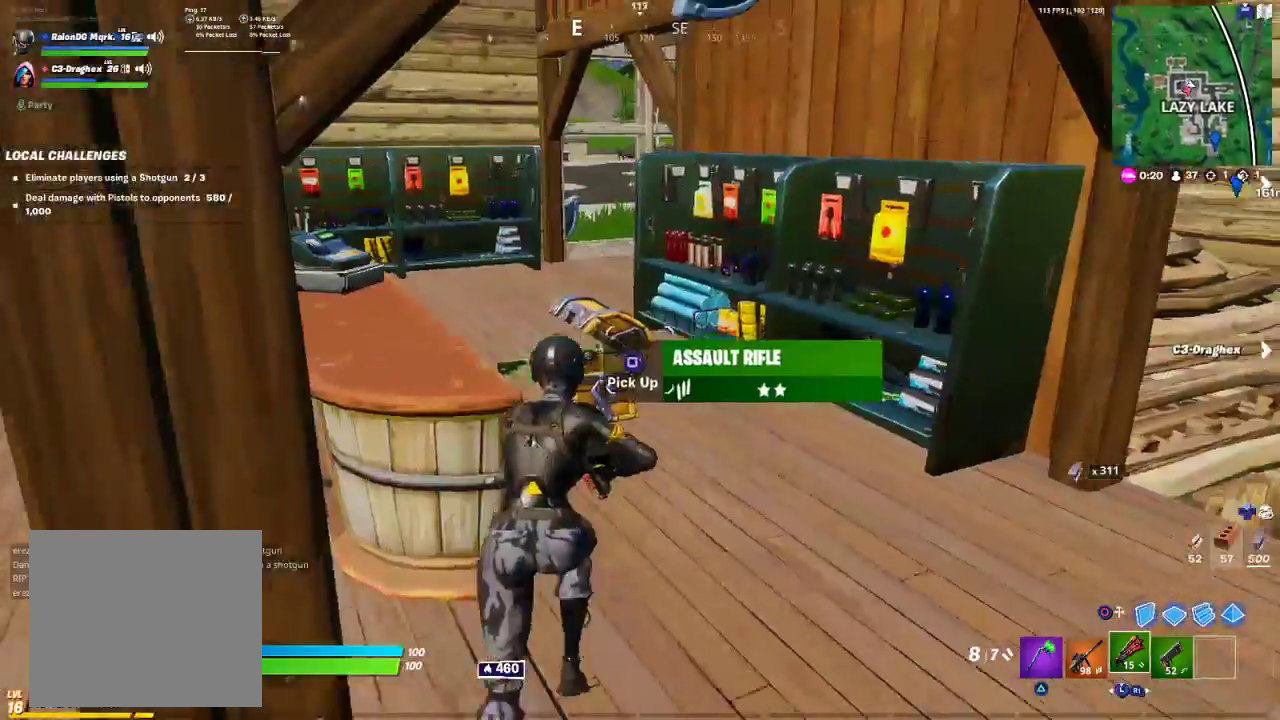
{"buttons": [], "left_stick": "up-right", "right_stick": "right", "events": [[17, "right_stick", "center"], [167, "right_stick", "right"]]}
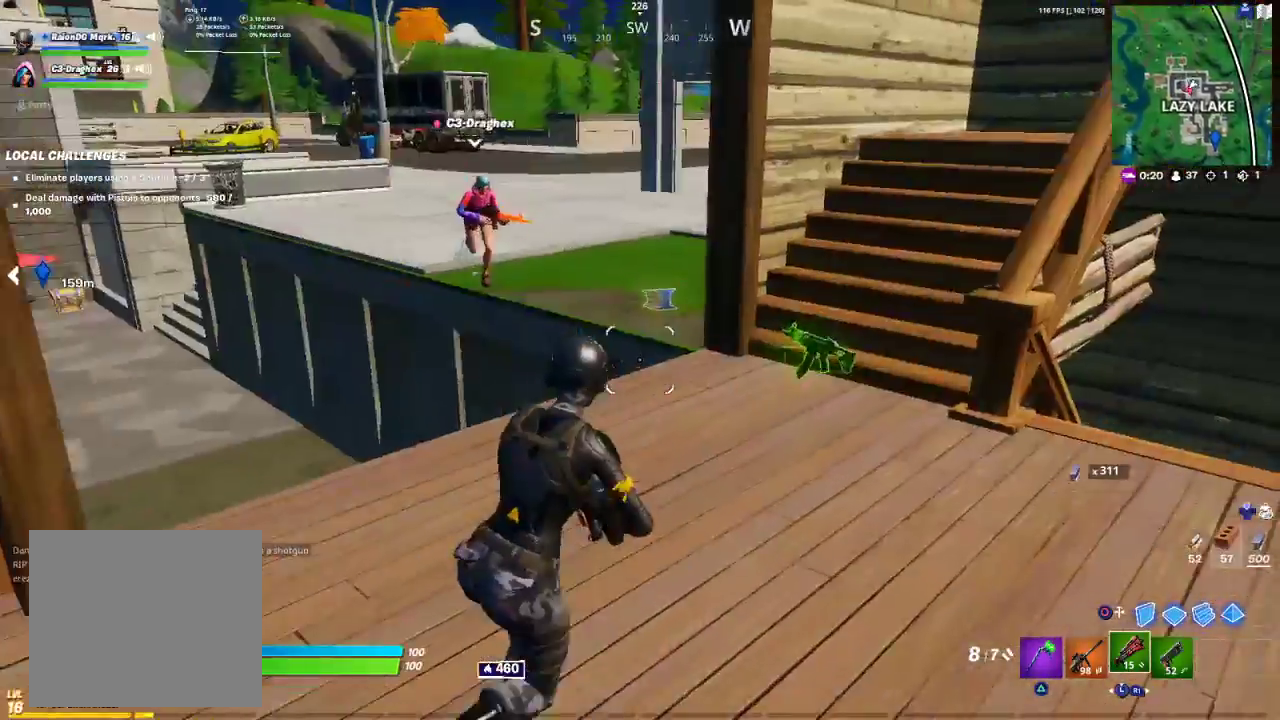
{"buttons": [], "left_stick": "center", "right_stick": "center", "events": [[17, "right_stick", "center"], [183, "left_stick", "up"], [317, "left_stick", "up-left"], [433, "left_stick", "center"]]}
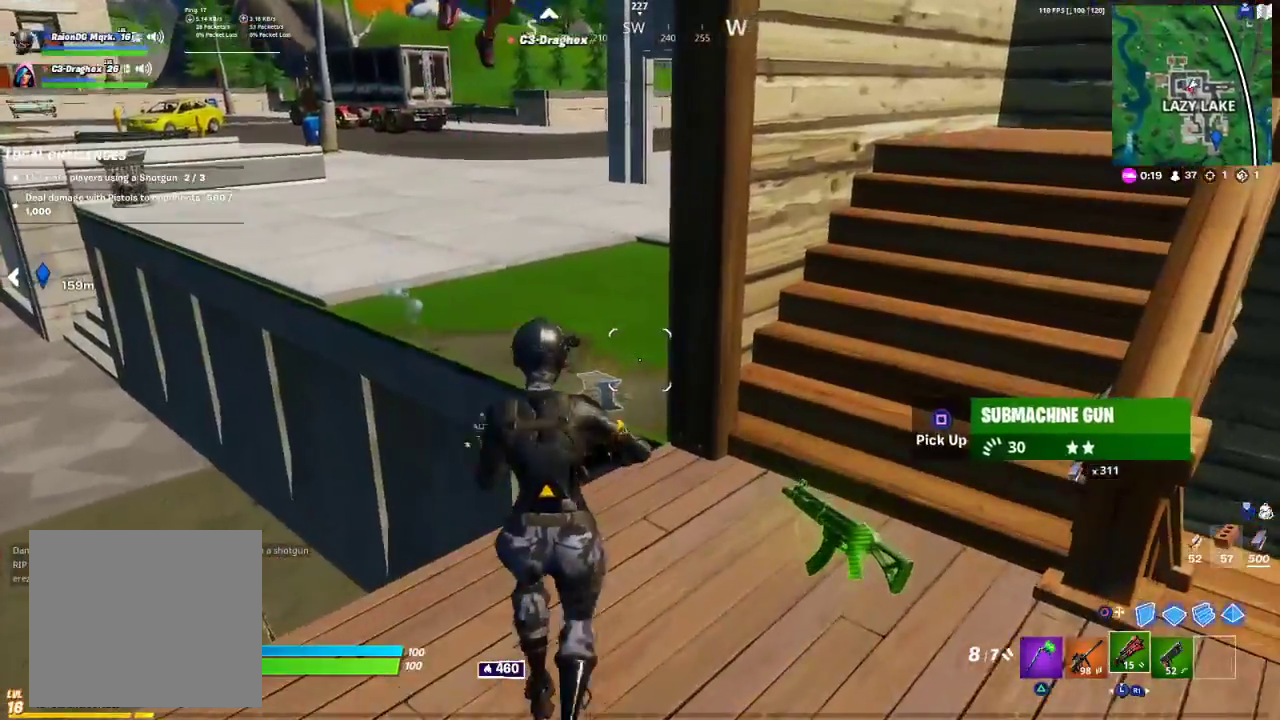
{"buttons": [], "left_stick": "down-left", "right_stick": "center", "events": [[67, "DPAD_LEFT", "down"], [233, "DPAD_LEFT", "up"], [233, "right_stick", "down-left"], [317, "left_stick", "down-left"], [400, "right_stick", "center"]]}
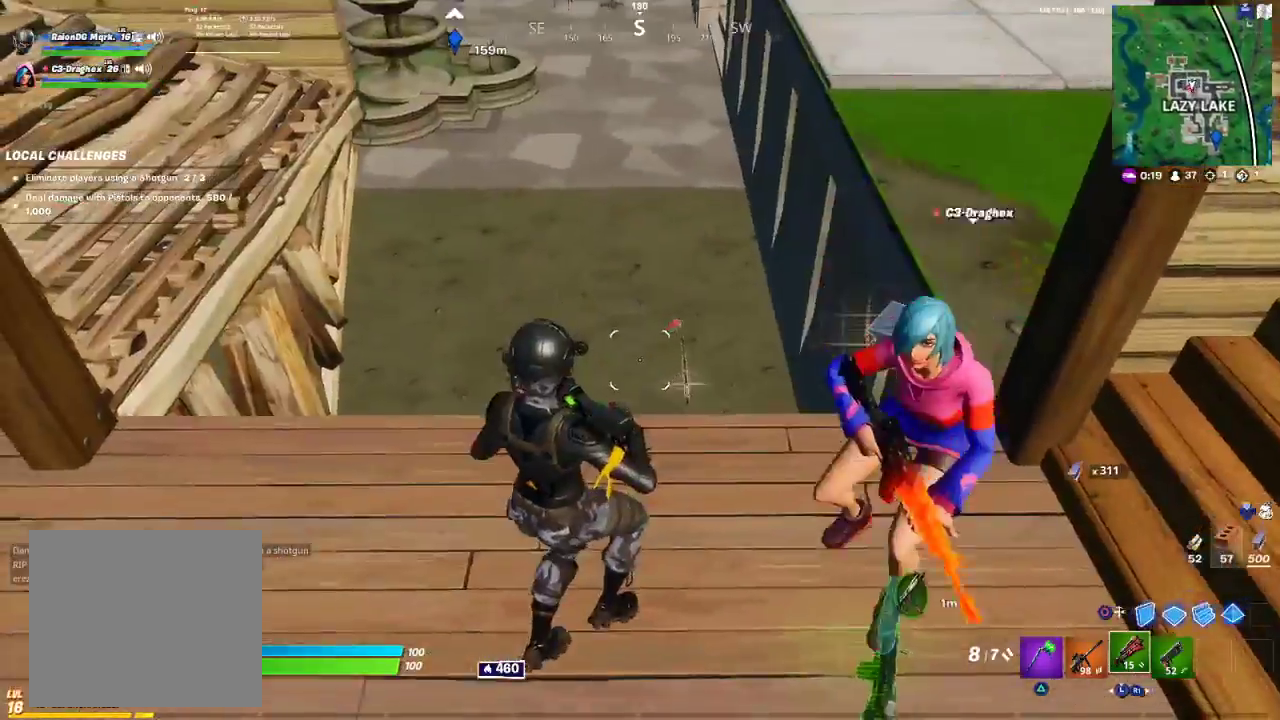
{"buttons": [], "left_stick": "down-right", "right_stick": "center", "events": [[17, "right_stick", "right"], [183, "left_stick", "down-right"], [350, "right_stick", "center"], [367, "R1", "down"], [483, "R1", "up"]]}
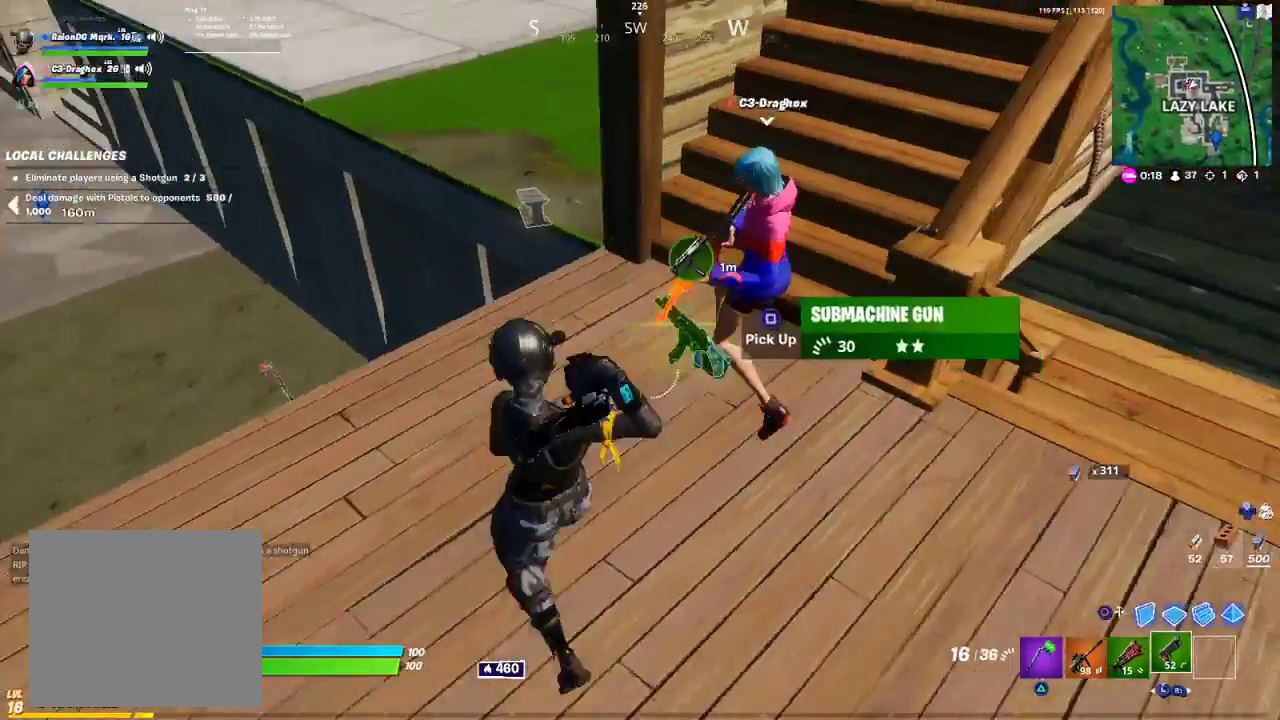
{"buttons": [], "left_stick": "down-left", "right_stick": "up-left", "events": [[50, "left_stick", "up-right"], [167, "left_stick", "up-left"], [183, "SQUARE", "down"], [250, "SQUARE", "up"], [300, "left_stick", "down-left"], [467, "right_stick", "up-left"]]}
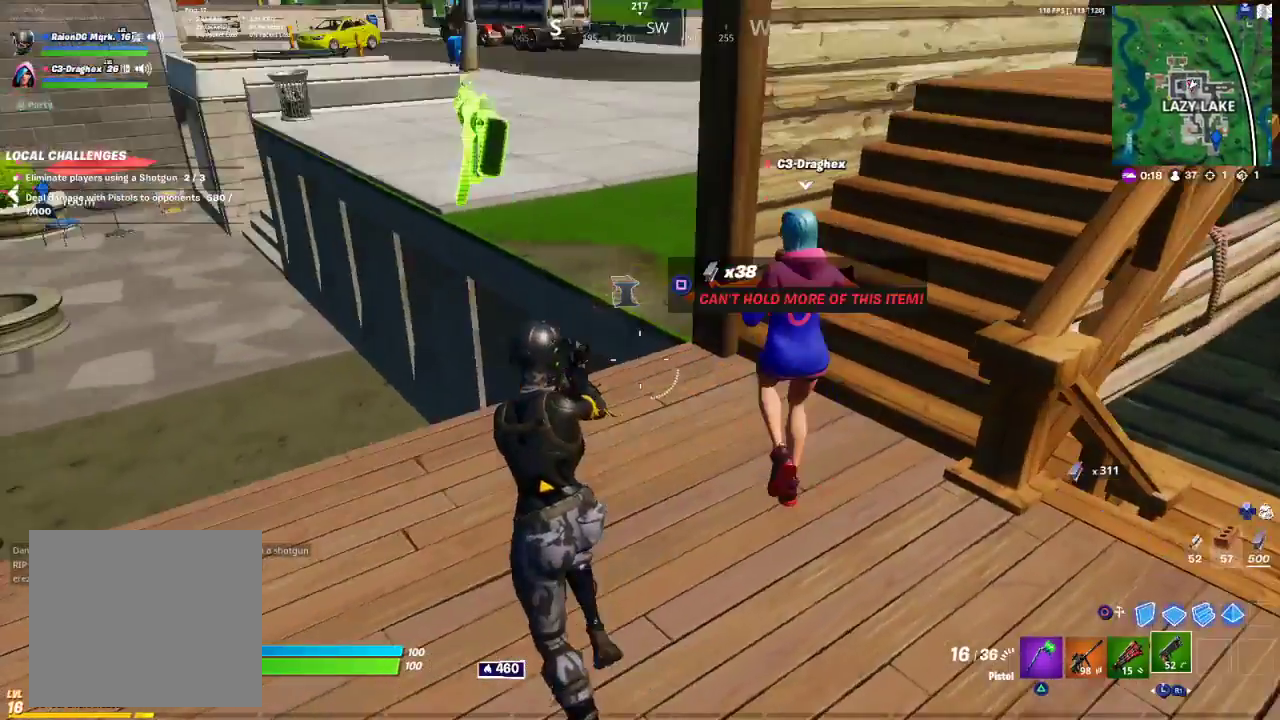
{"buttons": [], "left_stick": "down", "right_stick": "center", "events": [[100, "left_stick", "down"], [267, "R3", "down"], [267, "right_stick", "center"], [467, "R3", "up"]]}
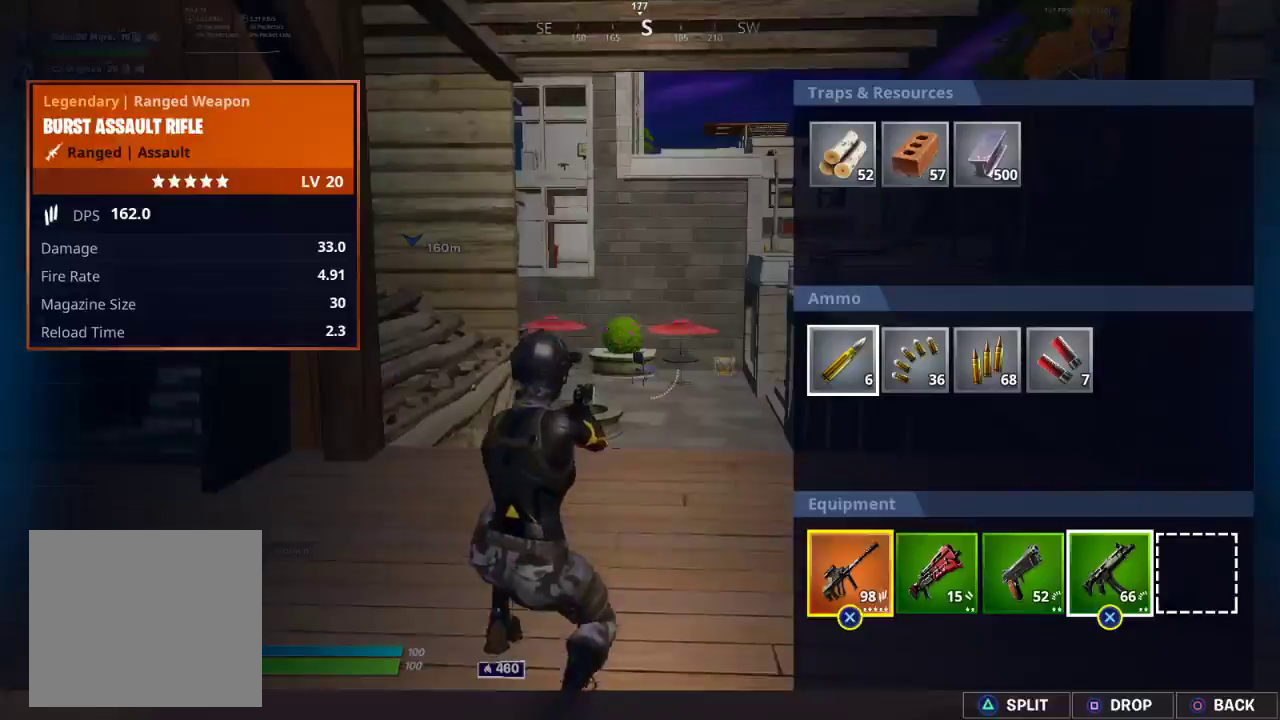
{"buttons": ["SQUARE"], "left_stick": "center", "right_stick": "center", "events": [[17, "left_stick", "center"], [50, "DPAD_UP", "down"], [83, "DPAD_UP", "up"], [167, "DPAD_RIGHT", "down"], [217, "DPAD_RIGHT", "up"], [500, "SQUARE", "down"]]}
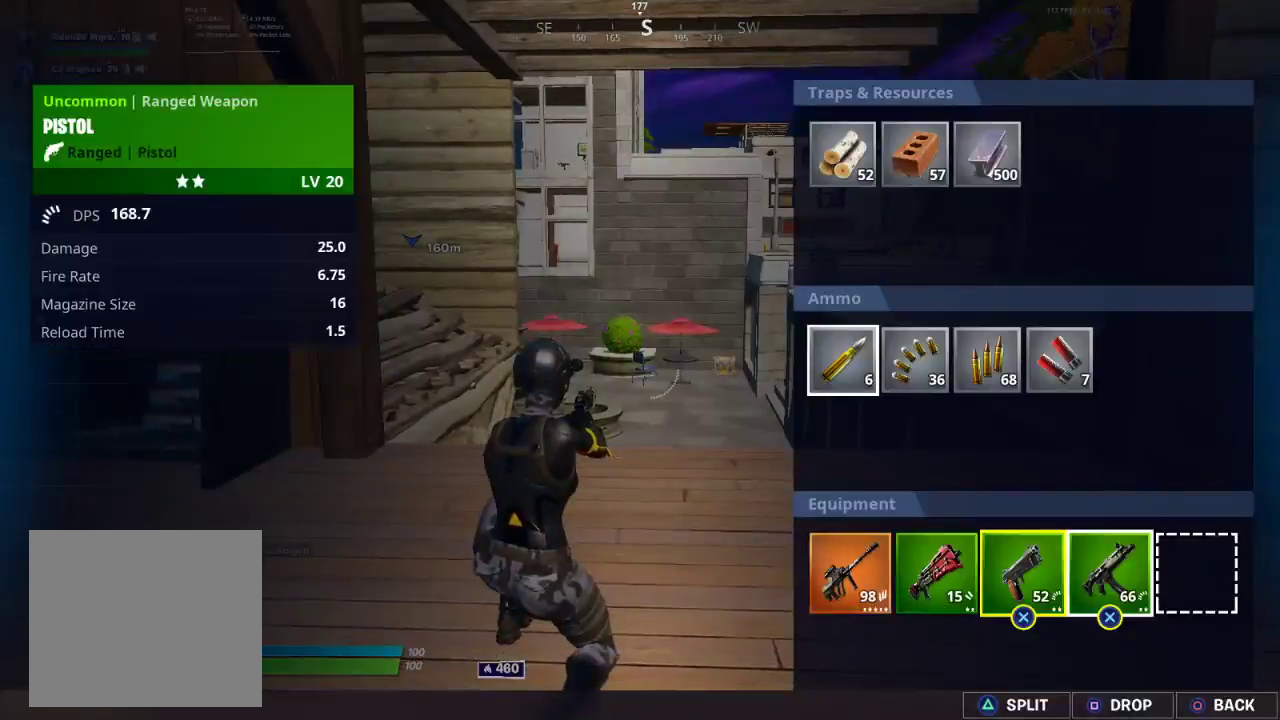
{"buttons": [], "left_stick": "center", "right_stick": "center", "events": [[200, "DPAD_RIGHT", "down"], [200, "SQUARE", "up"], [250, "DPAD_RIGHT", "up"], [283, "CROSS", "down"], [283, "DPAD_LEFT", "down"], [350, "CROSS", "up"], [383, "CROSS", "down"], [383, "DPAD_LEFT", "up"], [417, "CROSS", "up"]]}
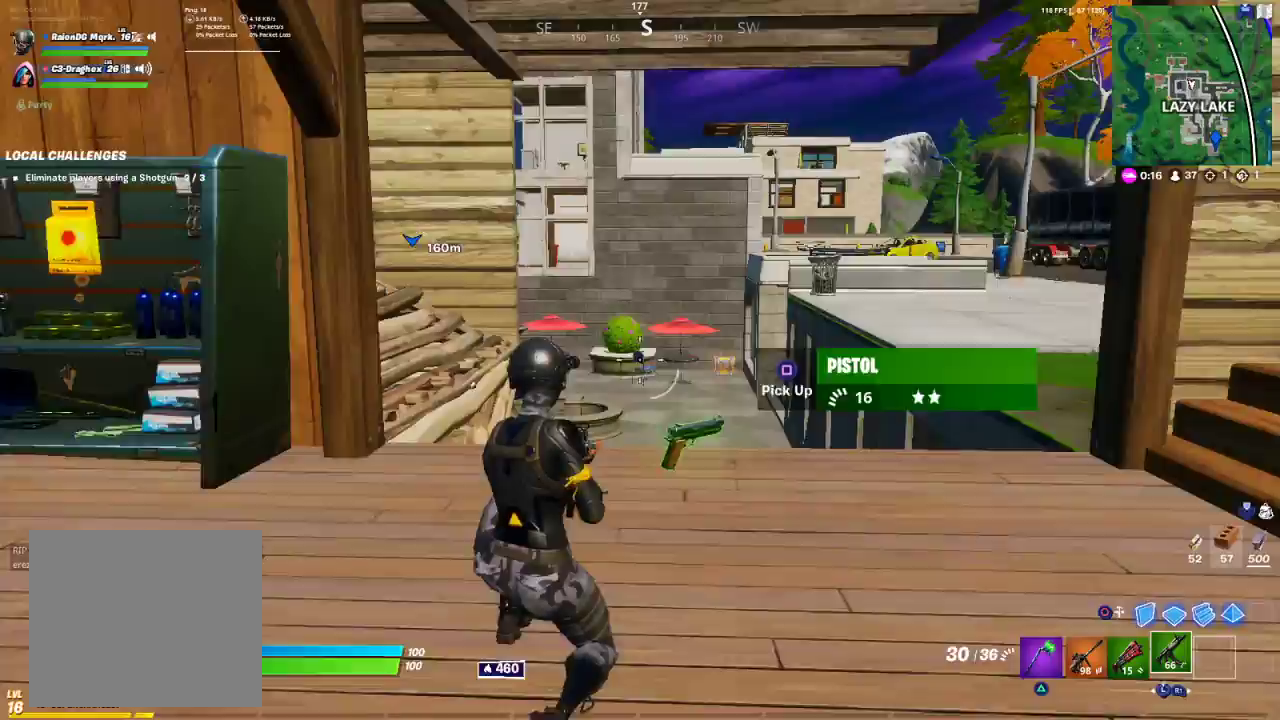
{"buttons": [], "left_stick": "up-left", "right_stick": "center", "events": [[33, "CIRCLE", "down"], [50, "CIRCLE", "up"], [83, "left_stick", "left"], [167, "right_stick", "down-left"], [300, "left_stick", "up-left"], [317, "right_stick", "center"]]}
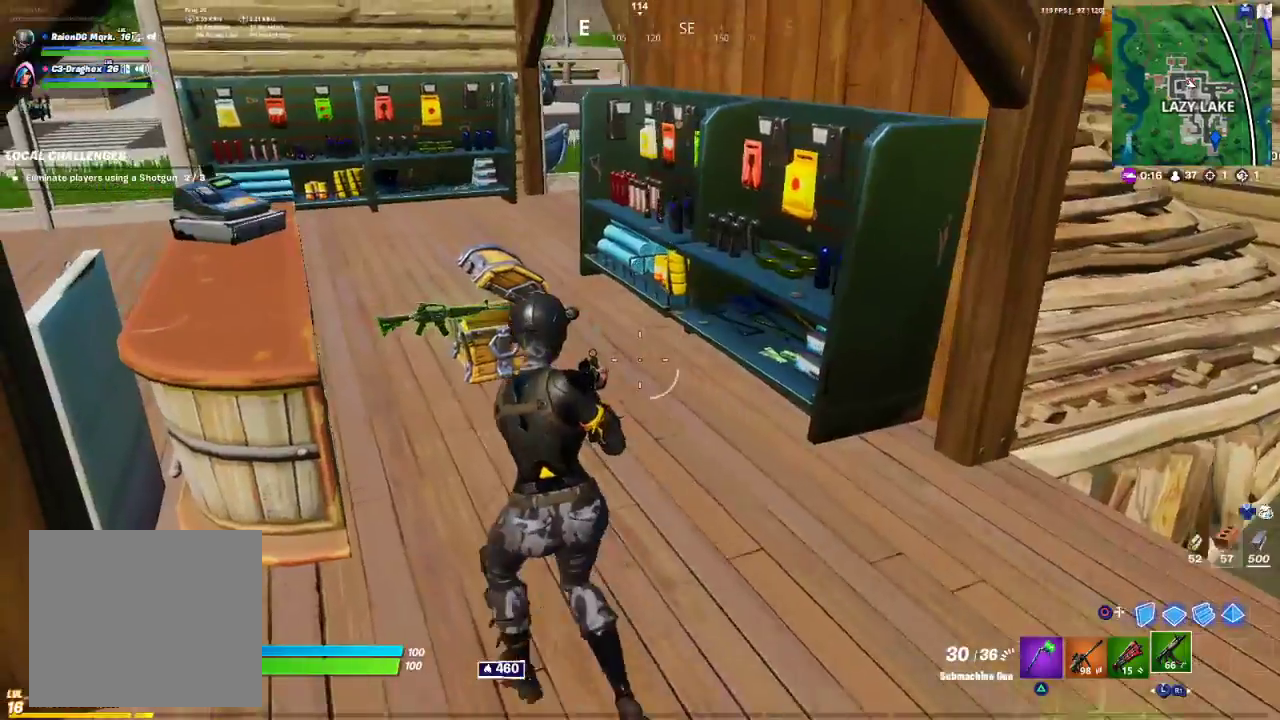
{"buttons": [], "left_stick": "up-left", "right_stick": "center", "events": [[33, "L3", "down"], [67, "right_stick", "left"], [133, "right_stick", "center"], [150, "L3", "up"], [167, "left_stick", "up"], [300, "R1", "down"], [300, "left_stick", "up-left"], [317, "right_stick", "left"], [400, "right_stick", "center"], [417, "R1", "up"]]}
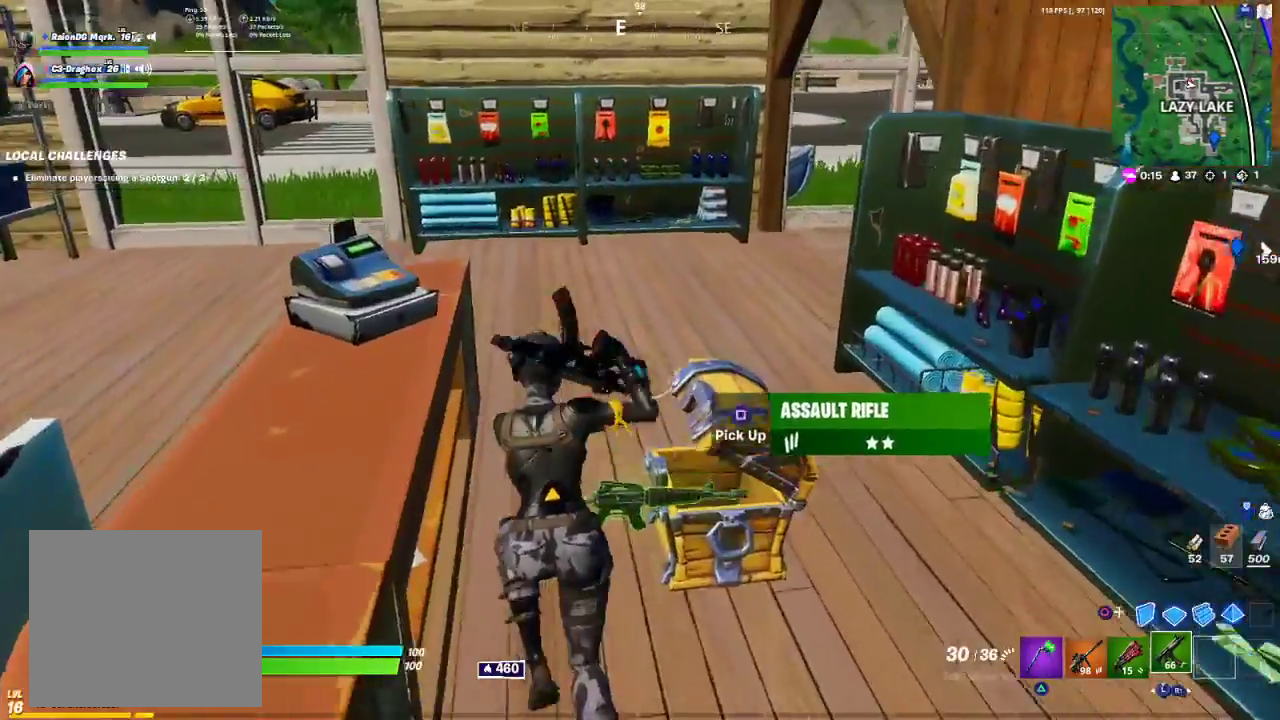
{"buttons": ["L3"], "left_stick": "up-right", "right_stick": "right", "events": [[67, "right_stick", "right"], [133, "left_stick", "right"], [400, "left_stick", "up-right"], [450, "L3", "down"]]}
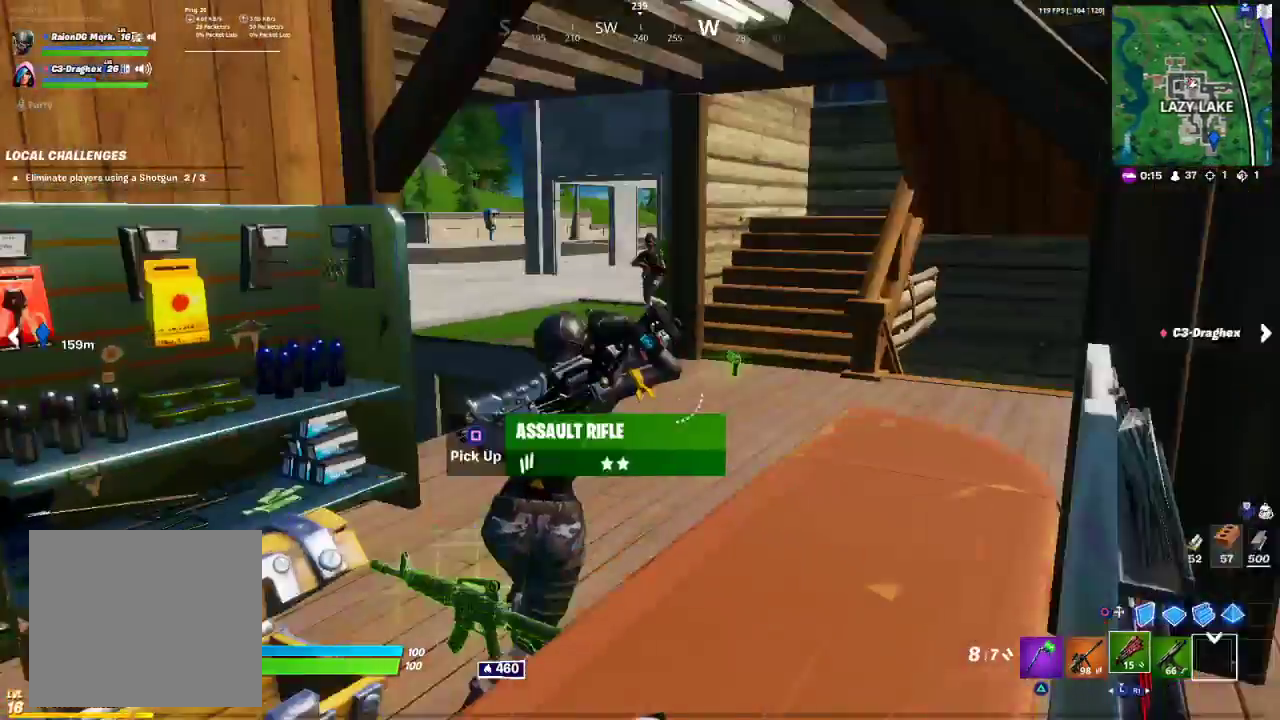
{"buttons": ["CIRCLE"], "left_stick": "left", "right_stick": "center", "events": [[133, "L3", "up"], [217, "left_stick", "up-left"], [217, "right_stick", "center"], [350, "right_stick", "right"], [400, "left_stick", "left"], [417, "right_stick", "center"], [500, "CIRCLE", "down"]]}
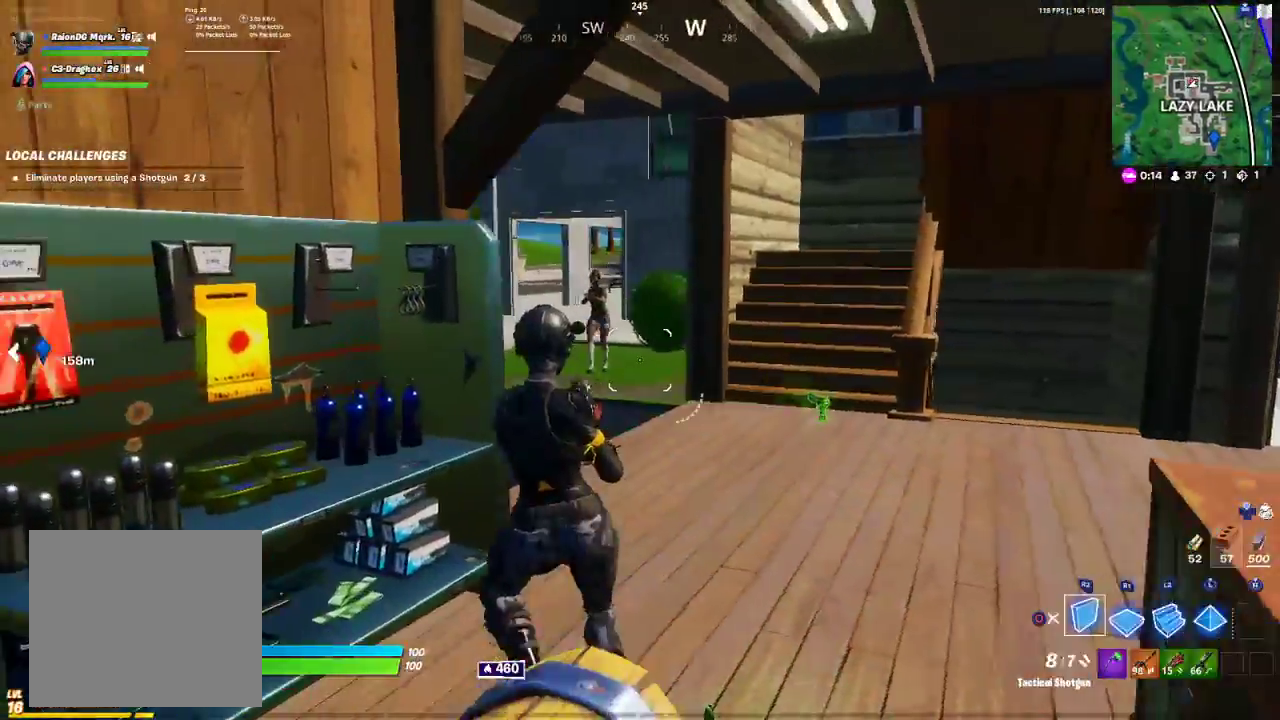
{"buttons": ["R1"], "left_stick": "down-left", "right_stick": "center", "events": [[67, "CIRCLE", "up"], [67, "R2", "down"], [67, "left_stick", "down-left"], [367, "TRIANGLE", "down"], [417, "R2", "up"], [417, "TRIANGLE", "up"], [450, "R1", "down"]]}
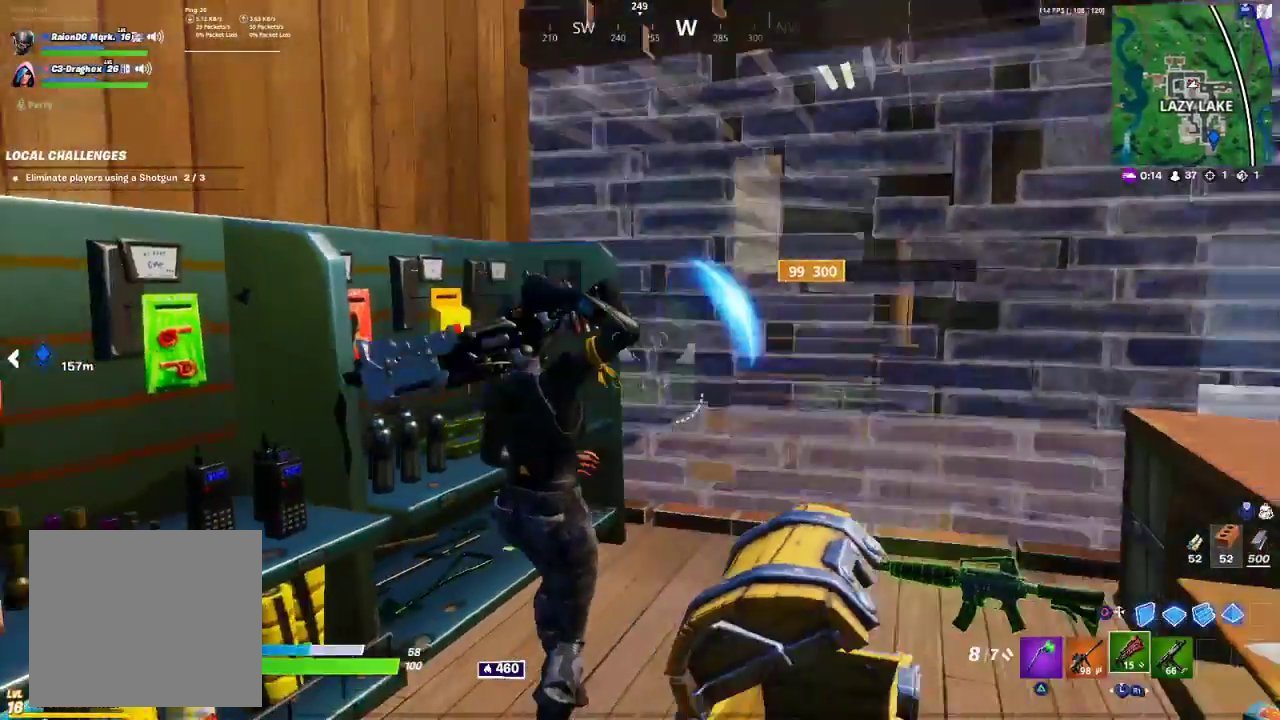
{"buttons": ["L2"], "left_stick": "down", "right_stick": "center", "events": [[17, "right_stick", "right"], [250, "R1", "up"], [250, "left_stick", "down"], [250, "right_stick", "center"], [467, "CIRCLE", "down"], [483, "CIRCLE", "up"], [483, "L2", "down"]]}
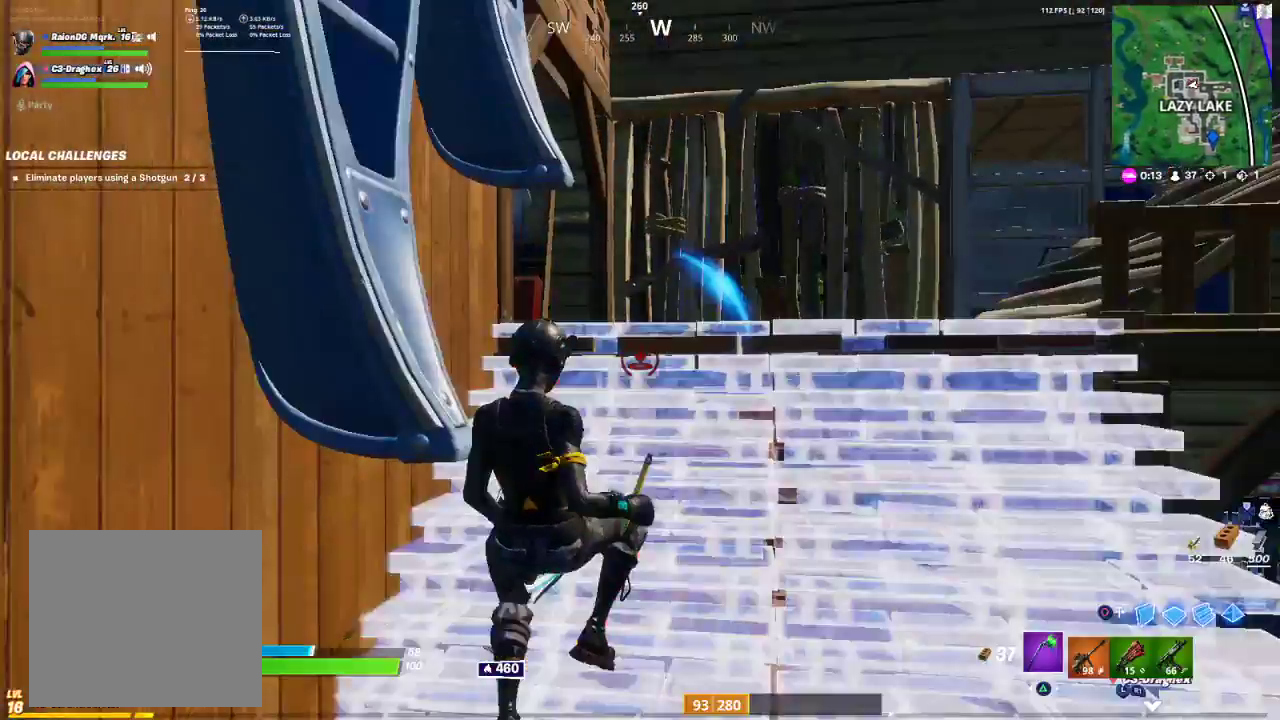
{"buttons": [], "left_stick": "up", "right_stick": "center", "events": [[117, "L2", "up"], [183, "R1", "down"], [250, "R1", "up"], [250, "left_stick", "left"], [333, "left_stick", "up"], [333, "right_stick", "up-right"], [433, "right_stick", "center"]]}
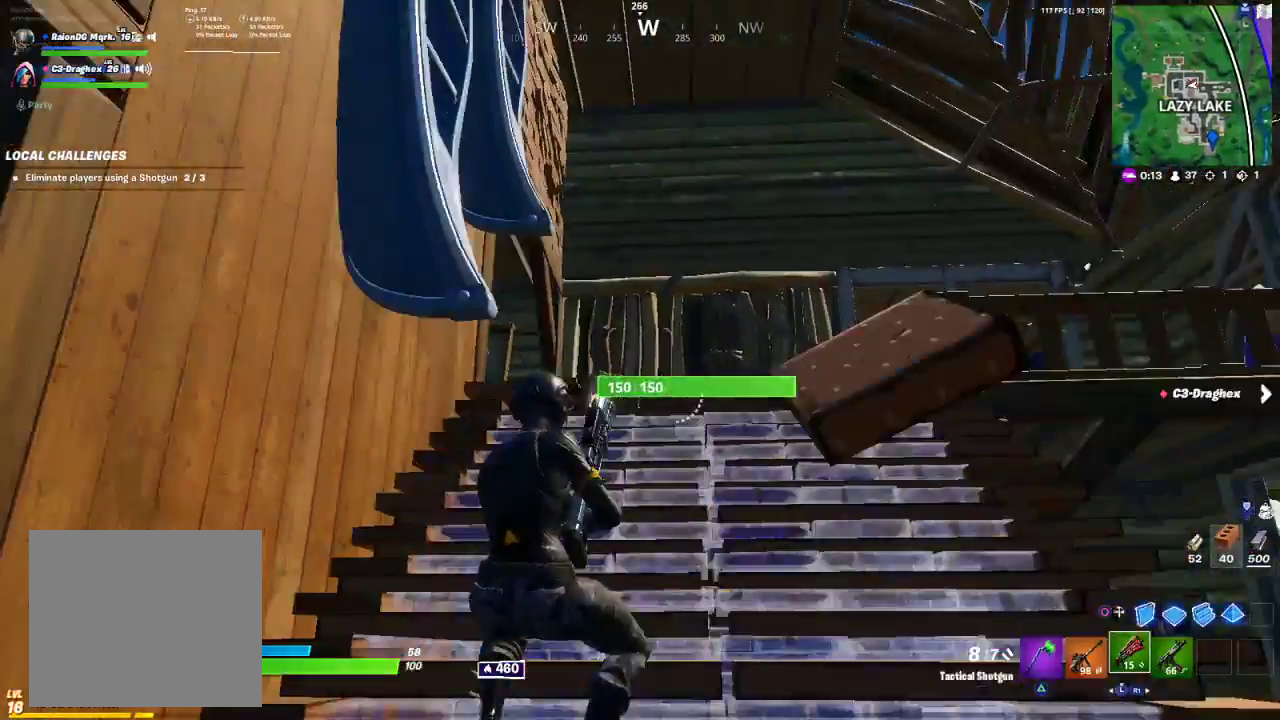
{"buttons": ["CROSS"], "left_stick": "up", "right_stick": "center", "events": [[483, "CROSS", "down"]]}
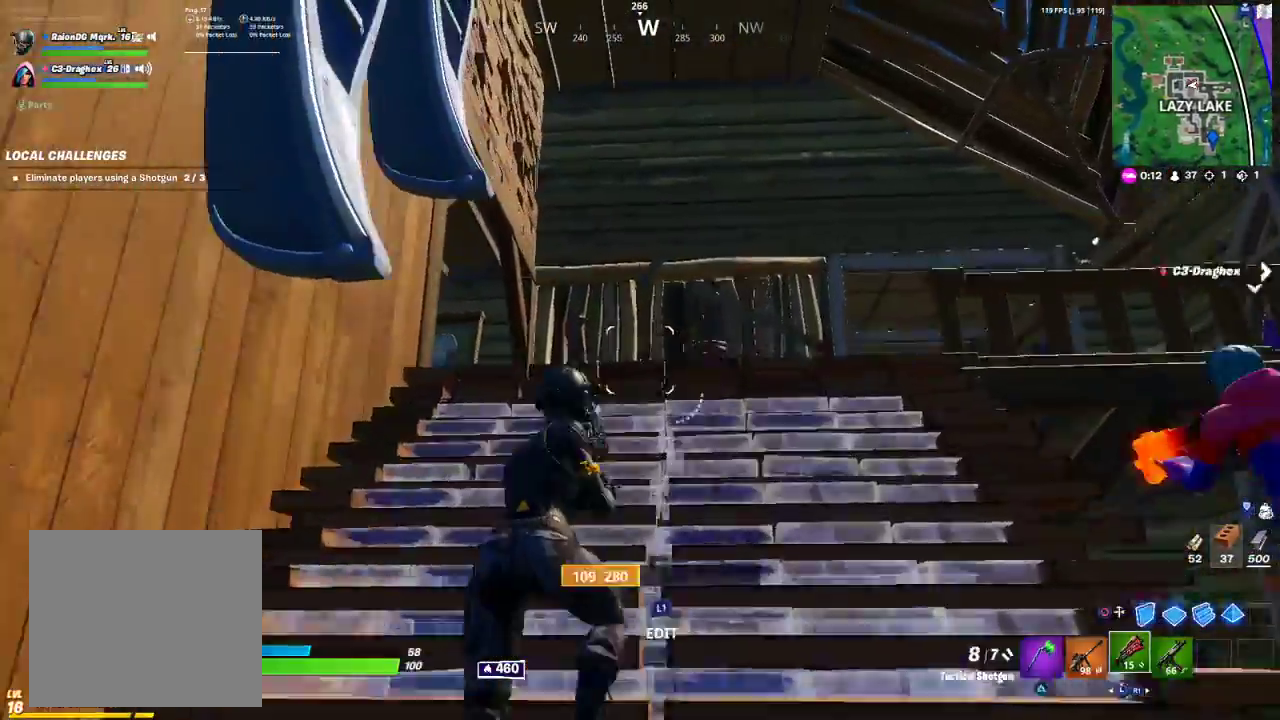
{"buttons": [], "left_stick": "down", "right_stick": "down-right", "events": [[100, "CROSS", "up"], [233, "CIRCLE", "down"], [300, "CIRCLE", "up"], [317, "R2", "down"], [317, "left_stick", "center"], [367, "left_stick", "down"], [500, "R2", "up"], [500, "right_stick", "down-right"]]}
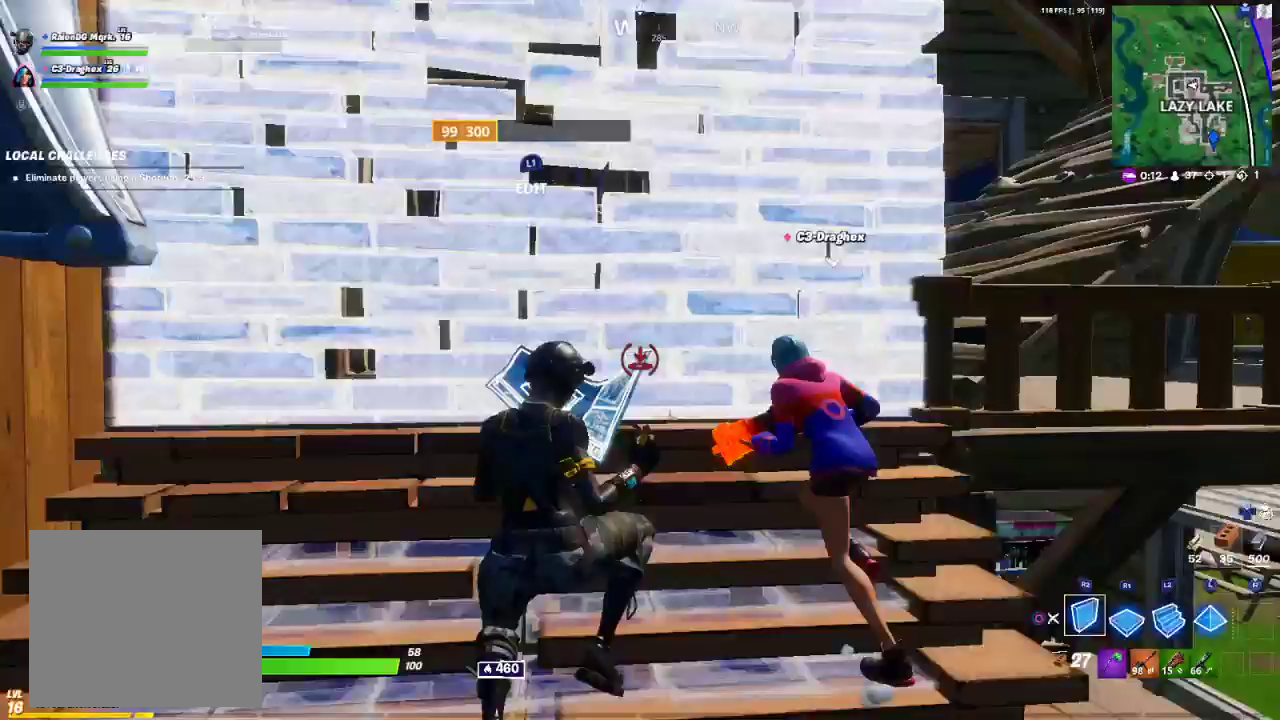
{"buttons": [], "left_stick": "up-right", "right_stick": "center", "events": [[200, "right_stick", "center"], [267, "CROSS", "down"], [317, "left_stick", "down-right"], [433, "CROSS", "up"], [483, "left_stick", "up-right"]]}
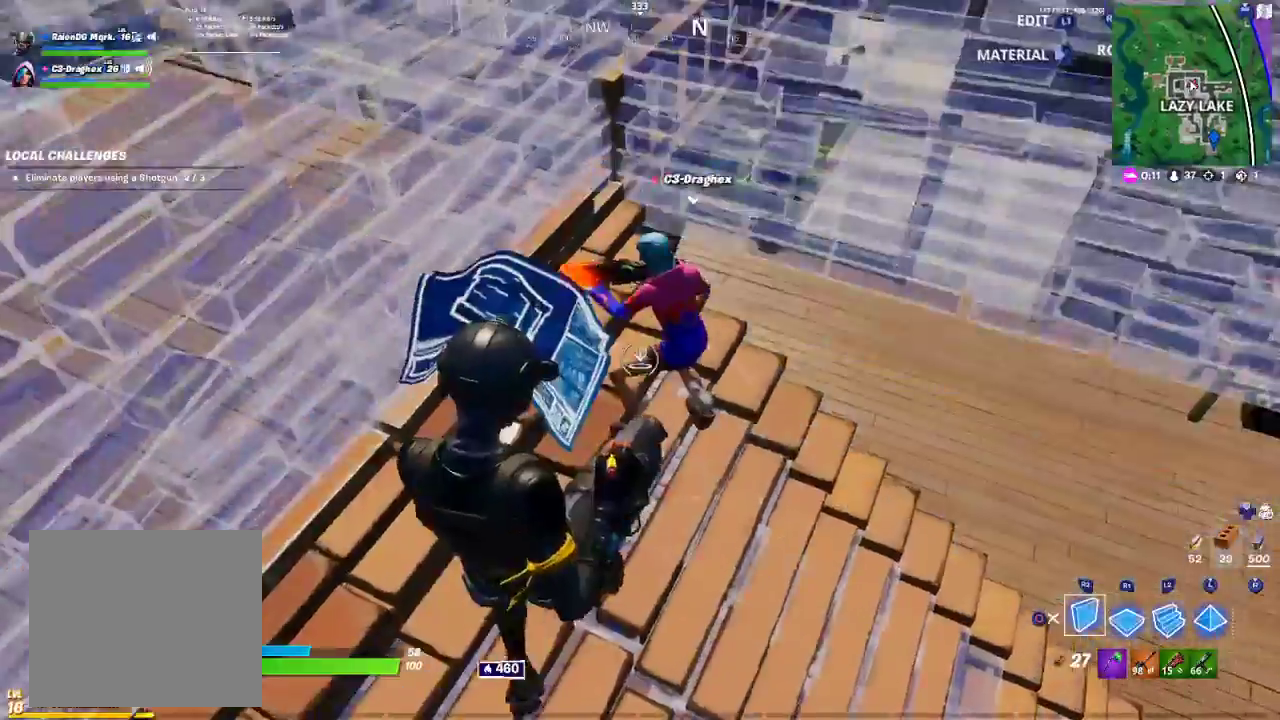
{"buttons": [], "left_stick": "up", "right_stick": "center", "events": [[167, "R1", "down"], [233, "R1", "up"], [233, "left_stick", "up"], [367, "right_stick", "up"], [450, "right_stick", "center"]]}